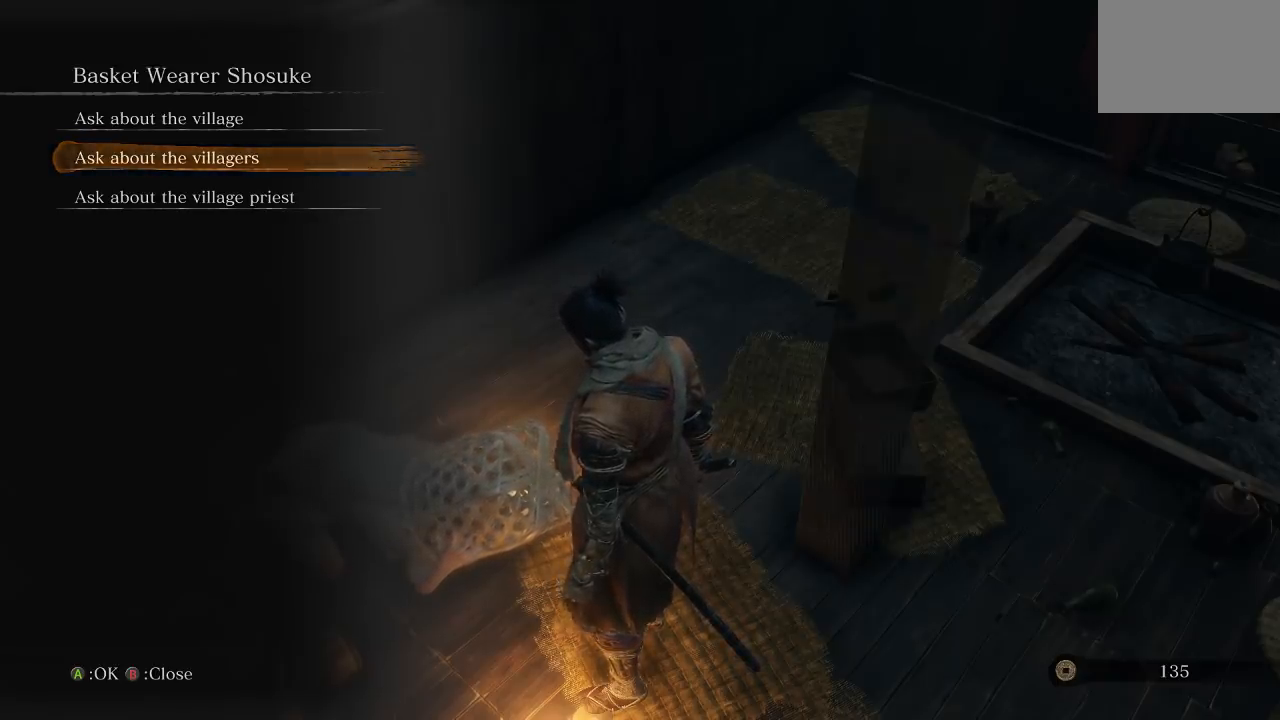
Gameplay with a controller (Xbox layout); each line is a JSON object with the inputs held at the frame after it (dt_ms = milliseconds from this image to that frame). "events" lists button and stick changes between this image and that frame as [ms after this image, input, new state], when the widget could be followed in between. Not read: L1 L2 R1.
{"dt_ms": 500, "buttons": [], "left_stick": "center", "right_stick": "center", "events": []}
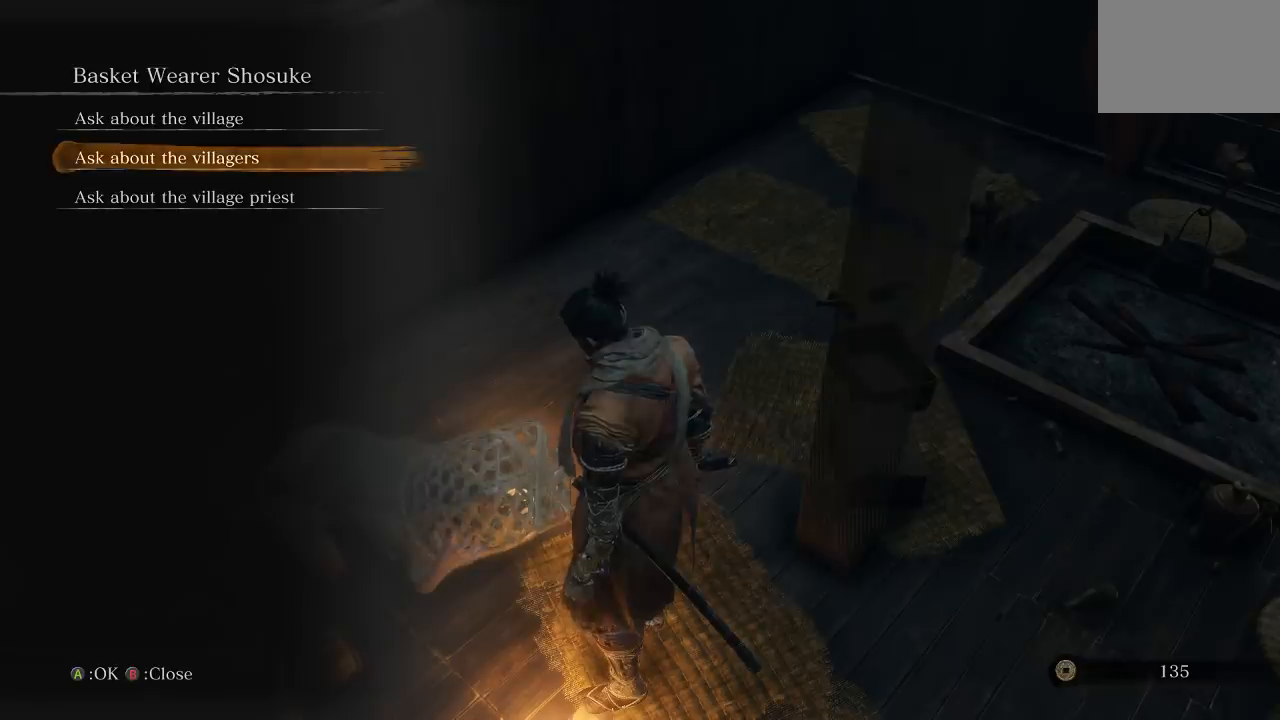
{"dt_ms": 500, "buttons": [], "left_stick": "center", "right_stick": "center", "events": []}
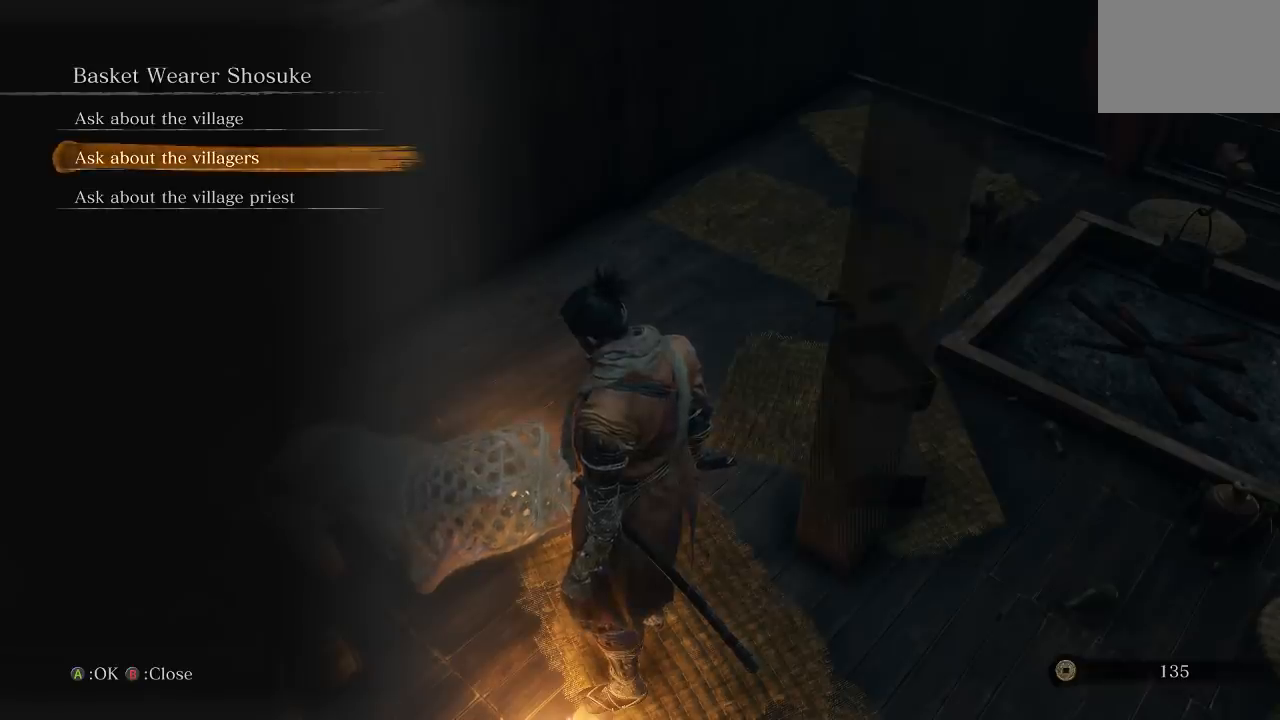
{"dt_ms": 500, "buttons": [], "left_stick": "center", "right_stick": "center", "events": []}
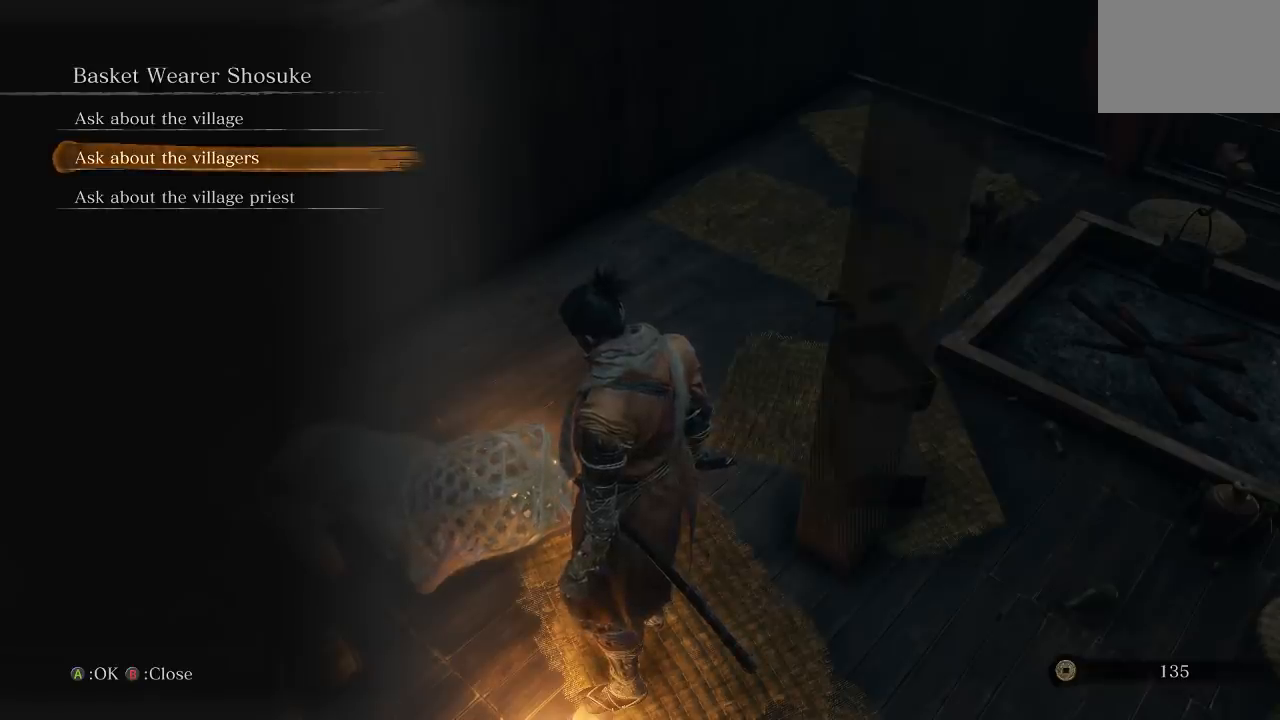
{"dt_ms": 1000, "buttons": [], "left_stick": "center", "right_stick": "left", "events": [[517, "right_stick", "up-right"], [683, "right_stick", "center"], [967, "right_stick", "left"]]}
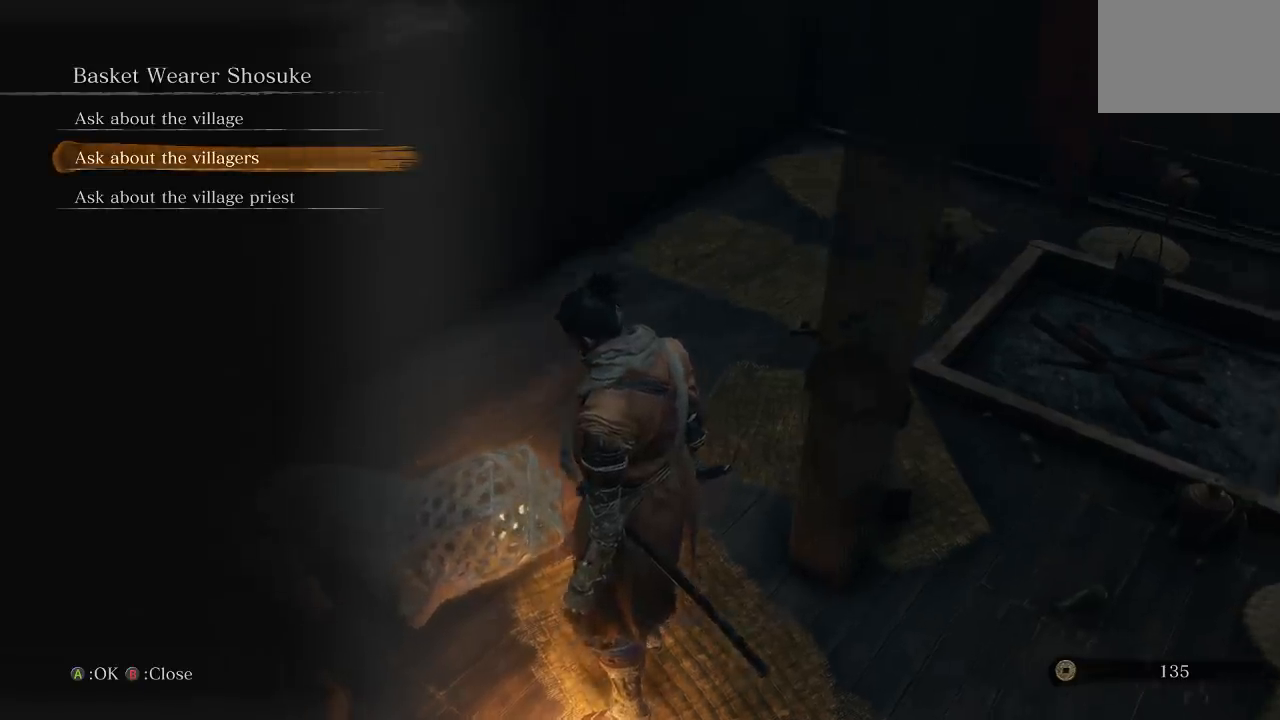
{"dt_ms": 500, "buttons": [], "left_stick": "center", "right_stick": "up", "events": [[100, "right_stick", "center"], [383, "right_stick", "up"]]}
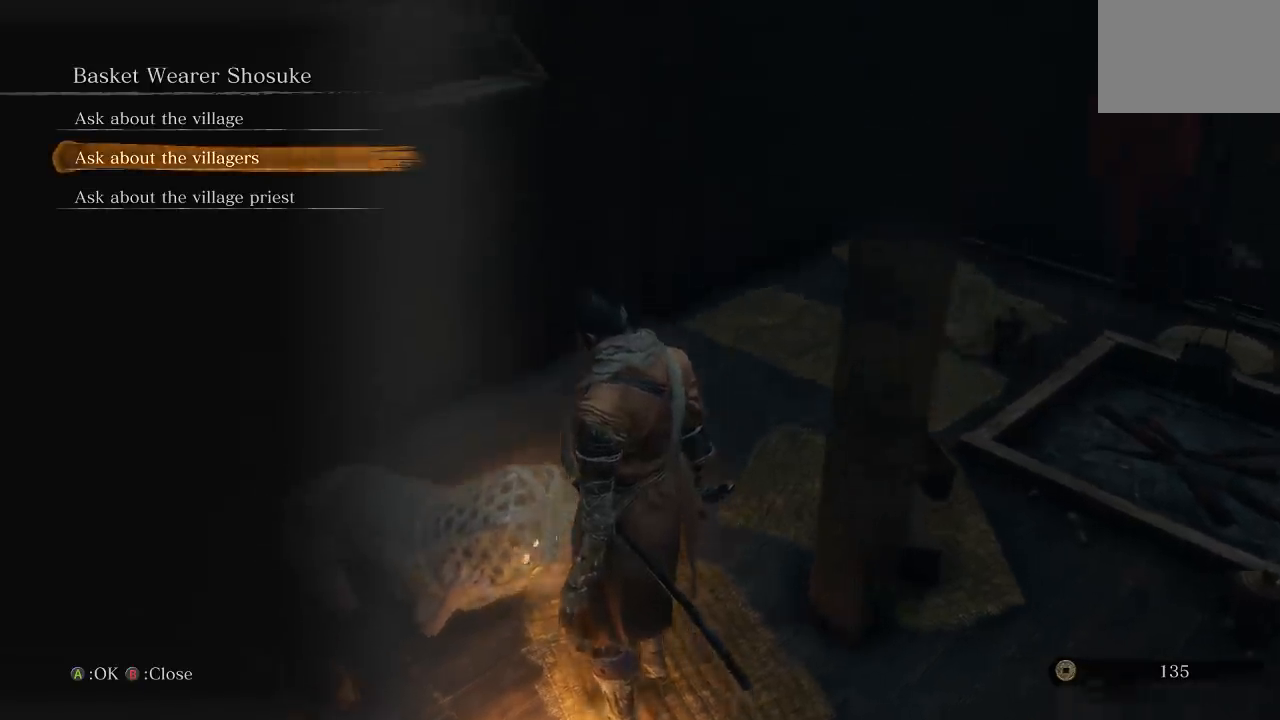
{"dt_ms": 500, "buttons": [], "left_stick": "center", "right_stick": "center", "events": [[33, "right_stick", "up-left"], [250, "right_stick", "center"]]}
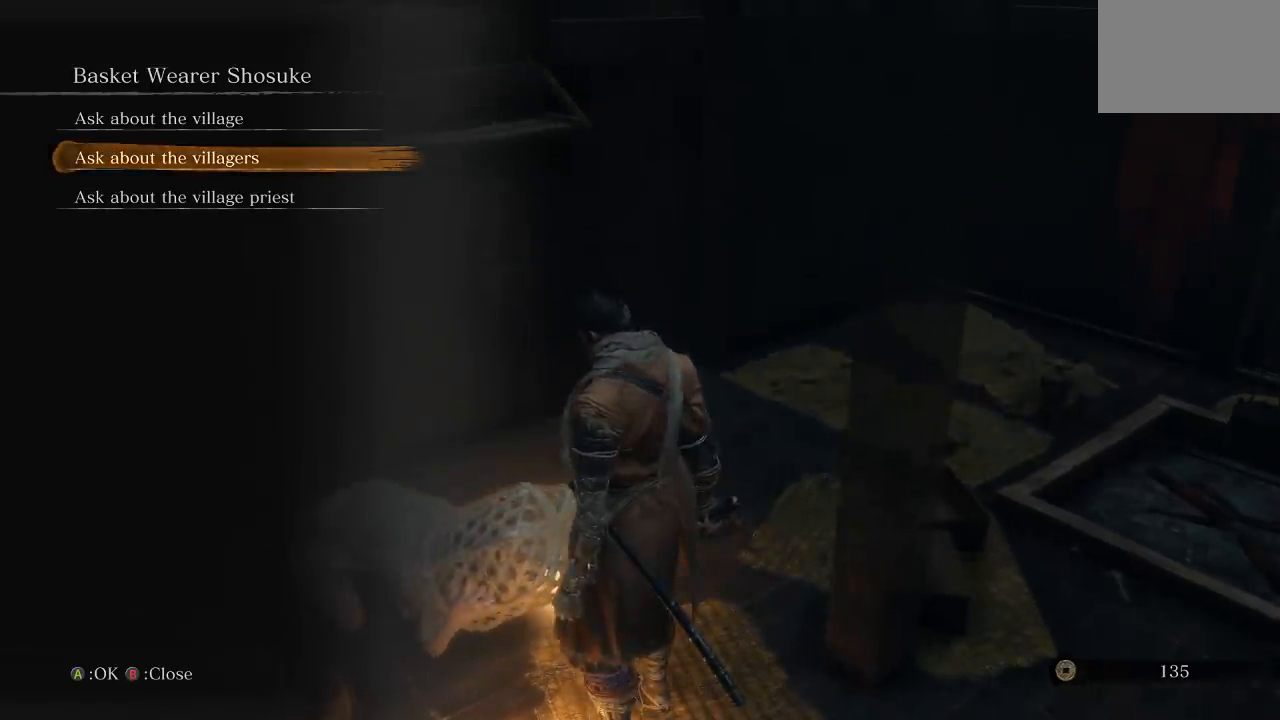
{"dt_ms": 500, "buttons": [], "left_stick": "center", "right_stick": "center", "events": []}
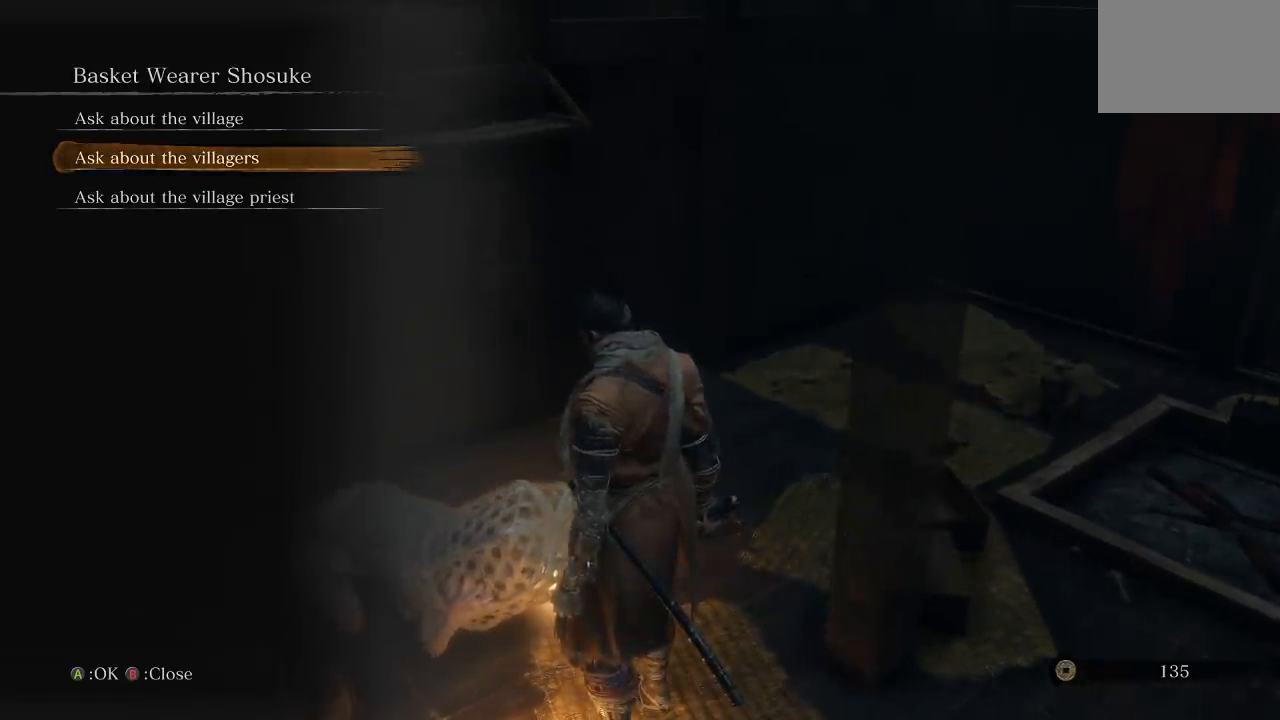
{"dt_ms": 500, "buttons": [], "left_stick": "center", "right_stick": "center", "events": [[267, "right_stick", "right"], [333, "right_stick", "center"]]}
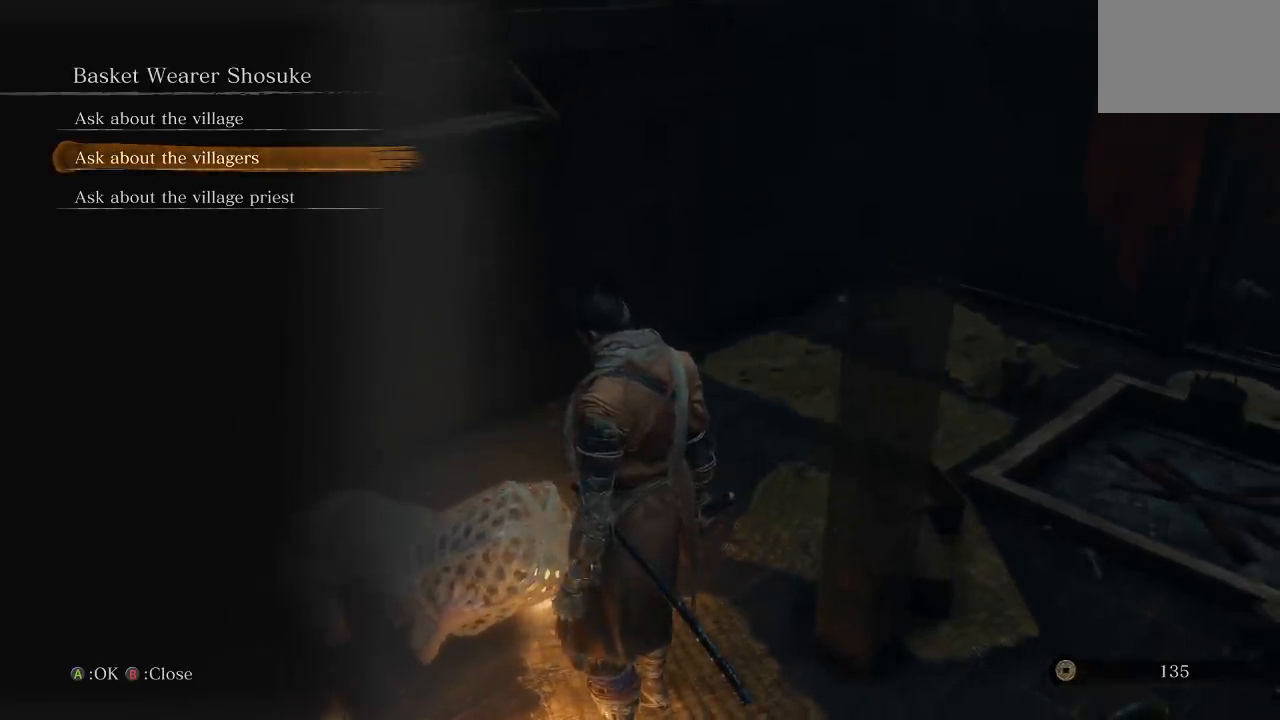
{"dt_ms": 500, "buttons": [], "left_stick": "center", "right_stick": "down-right", "events": [[383, "right_stick", "down-right"]]}
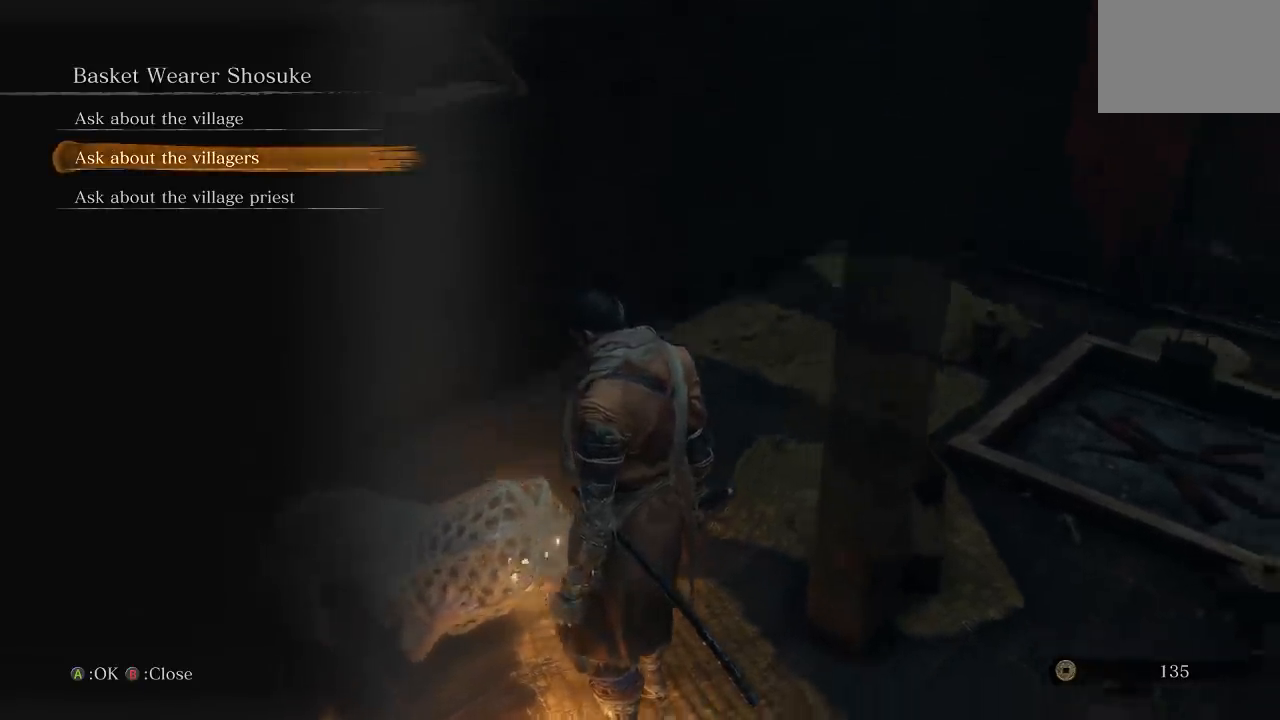
{"dt_ms": 500, "buttons": [], "left_stick": "center", "right_stick": "center", "events": [[117, "right_stick", "center"]]}
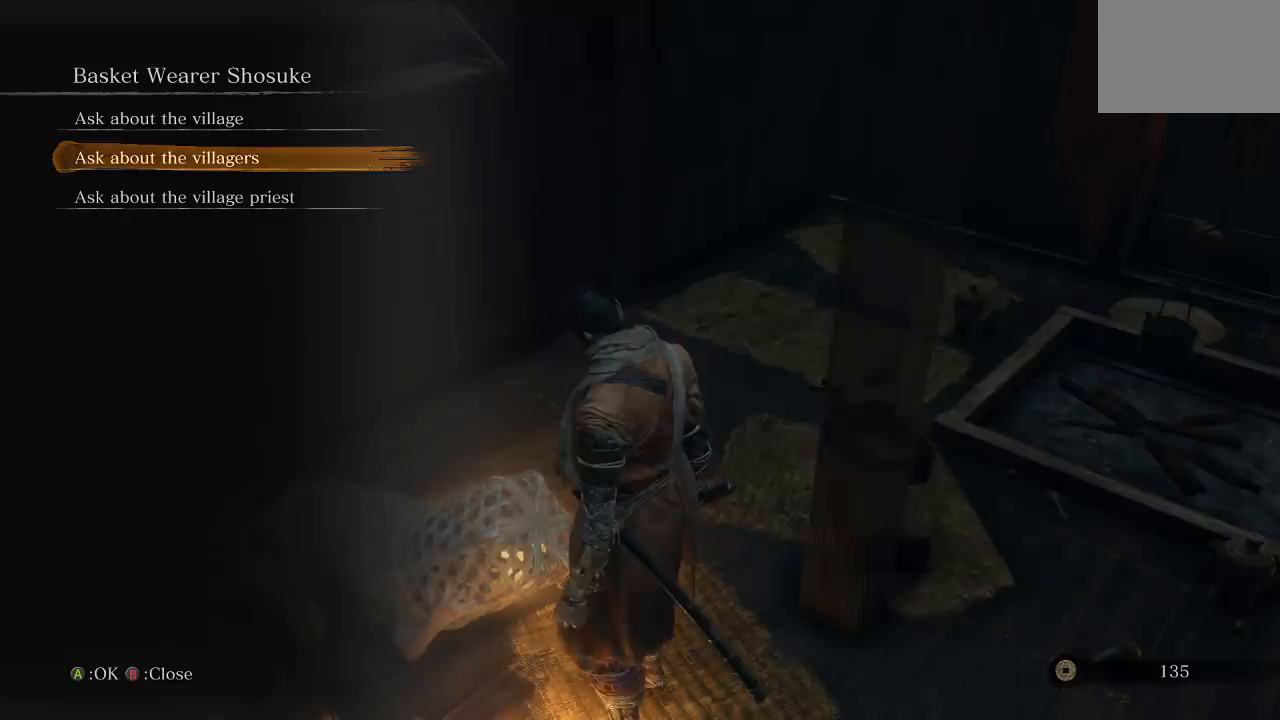
{"dt_ms": 500, "buttons": [], "left_stick": "center", "right_stick": "center", "events": [[150, "right_stick", "down-left"], [317, "right_stick", "center"]]}
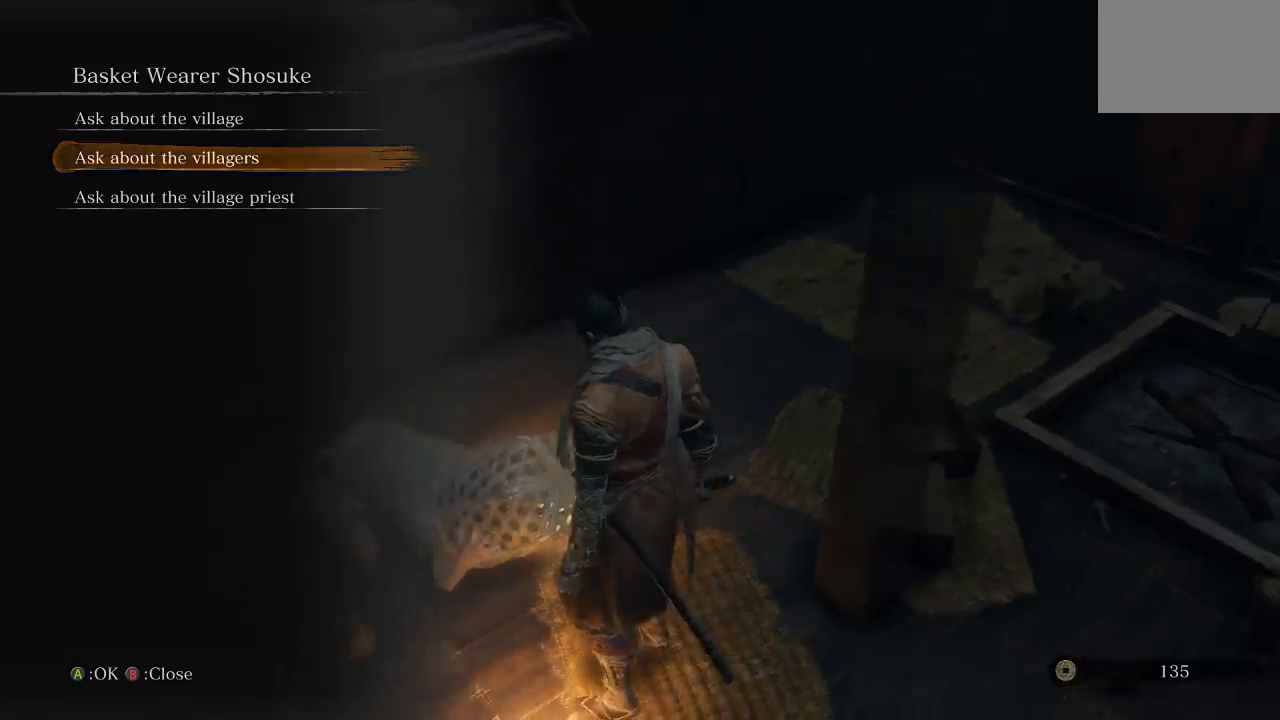
{"dt_ms": 500, "buttons": [], "left_stick": "center", "right_stick": "center", "events": [[17, "right_stick", "down-left"], [167, "right_stick", "down"], [300, "right_stick", "down-left"], [417, "right_stick", "center"]]}
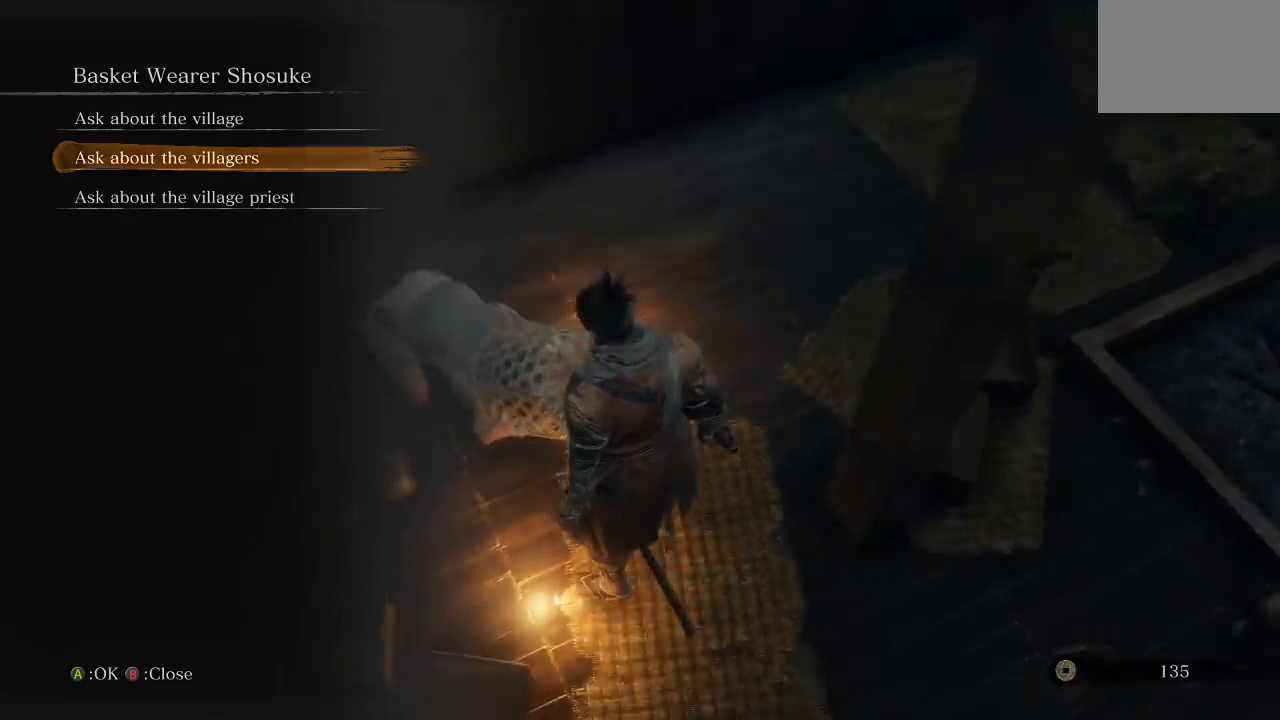
{"dt_ms": 500, "buttons": [], "left_stick": "center", "right_stick": "center", "events": [[117, "right_stick", "down"], [333, "right_stick", "center"]]}
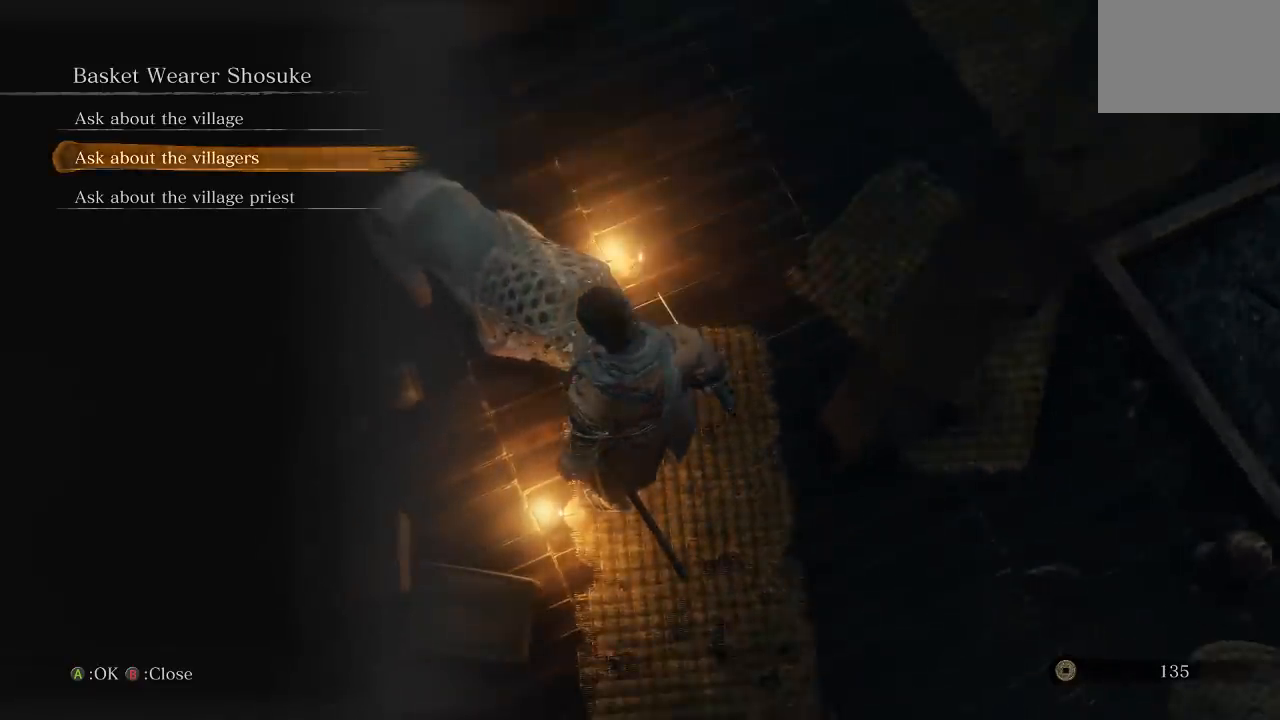
{"dt_ms": 500, "buttons": [], "left_stick": "center", "right_stick": "up", "events": [[350, "right_stick", "up"]]}
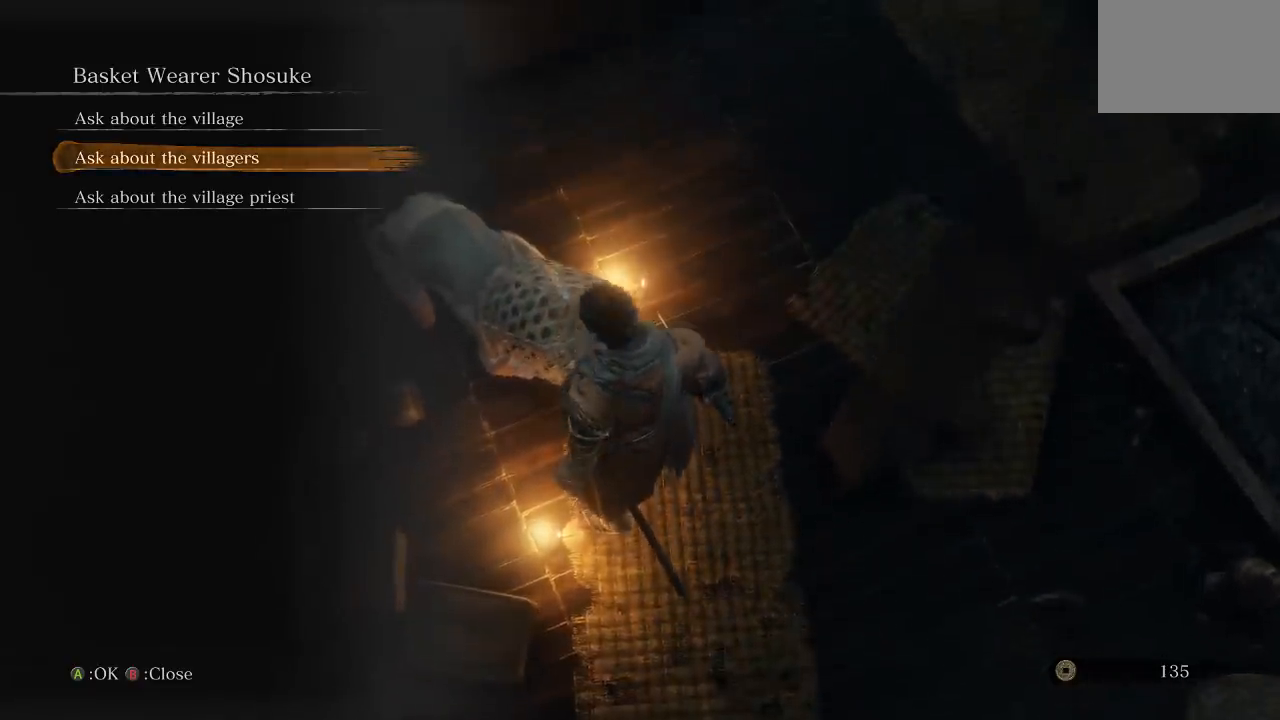
{"dt_ms": 500, "buttons": [], "left_stick": "center", "right_stick": "center", "events": [[133, "right_stick", "center"]]}
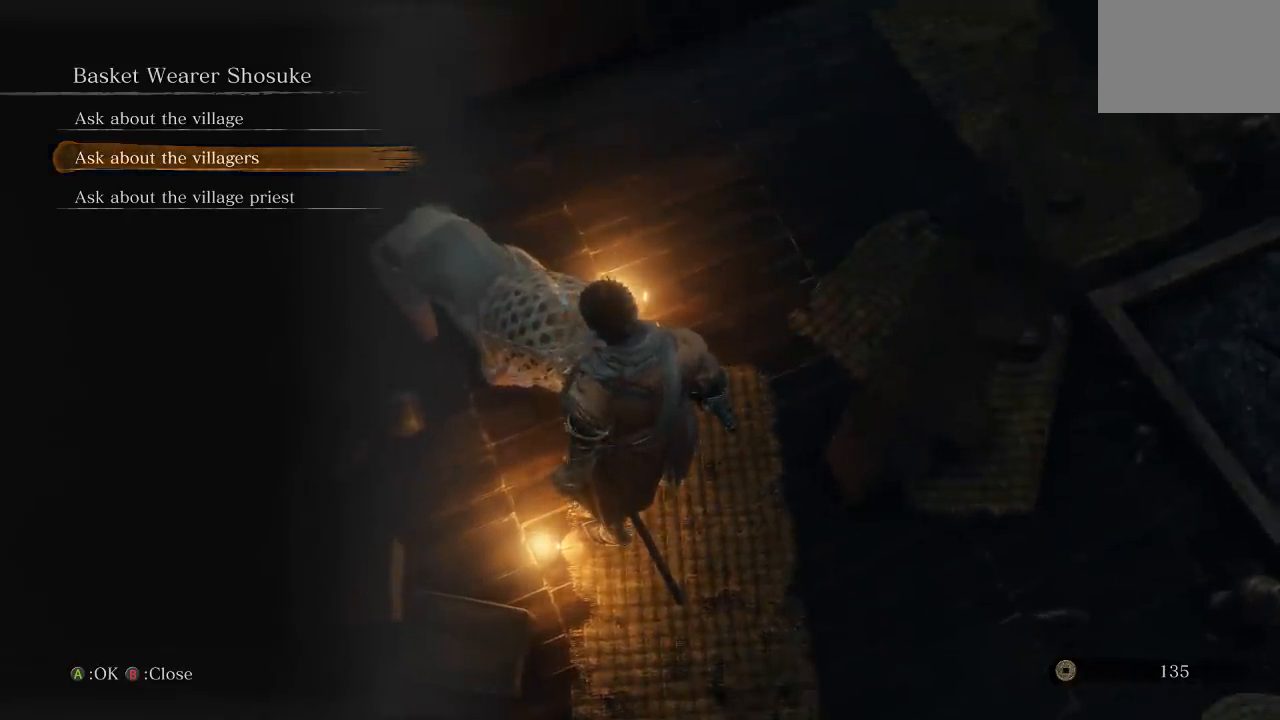
{"dt_ms": 500, "buttons": [], "left_stick": "center", "right_stick": "left", "events": [[83, "A", "down"], [183, "A", "up"], [333, "right_stick", "left"]]}
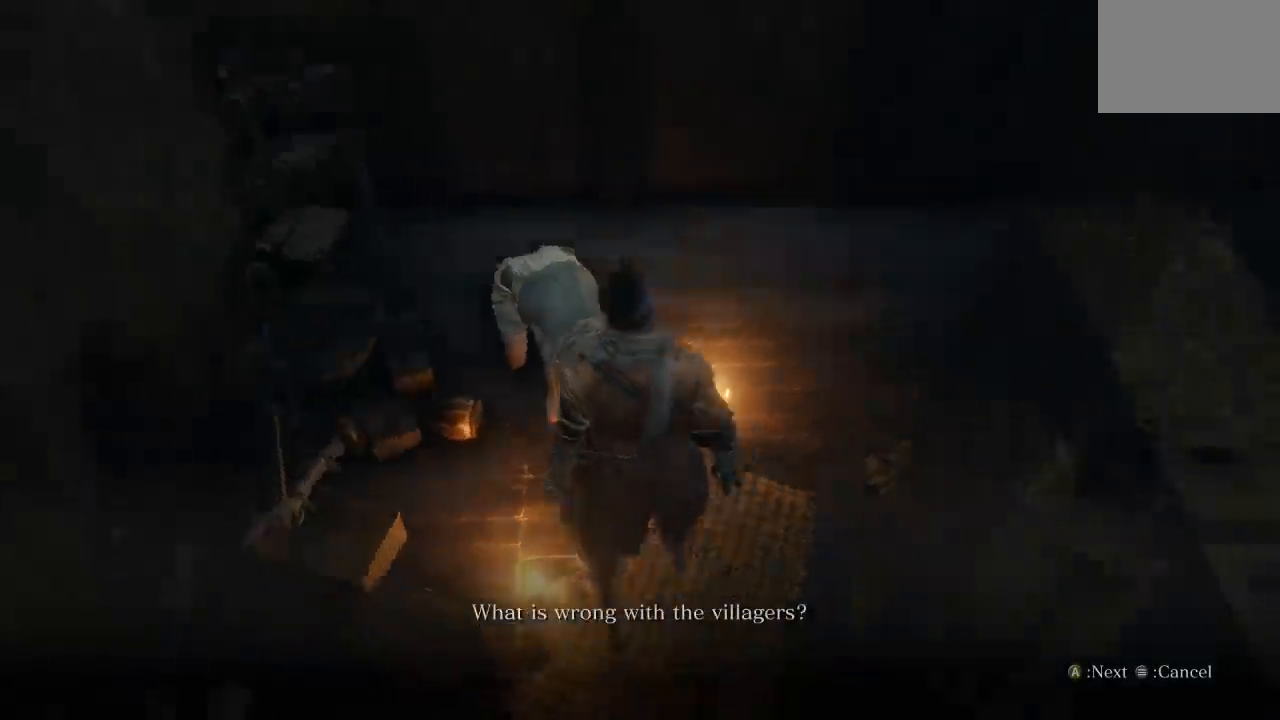
{"dt_ms": 500, "buttons": [], "left_stick": "center", "right_stick": "left"}
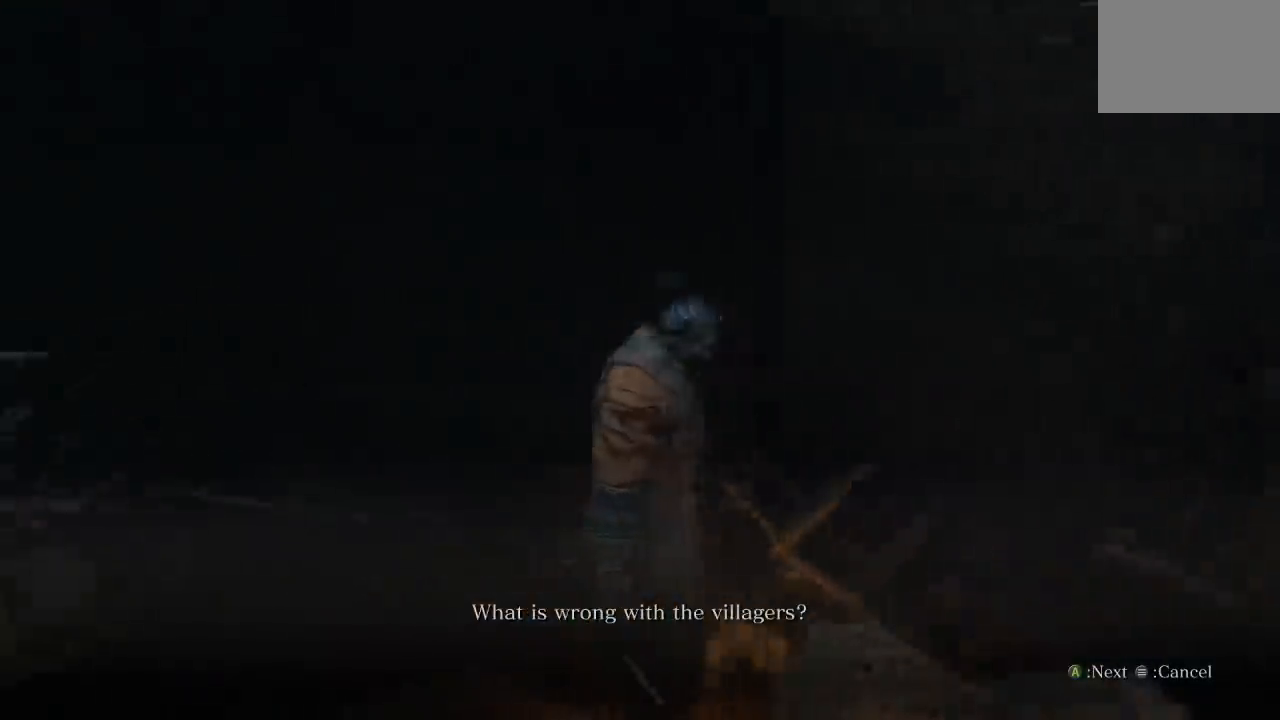
{"dt_ms": 500, "buttons": [], "left_stick": "center", "right_stick": "left"}
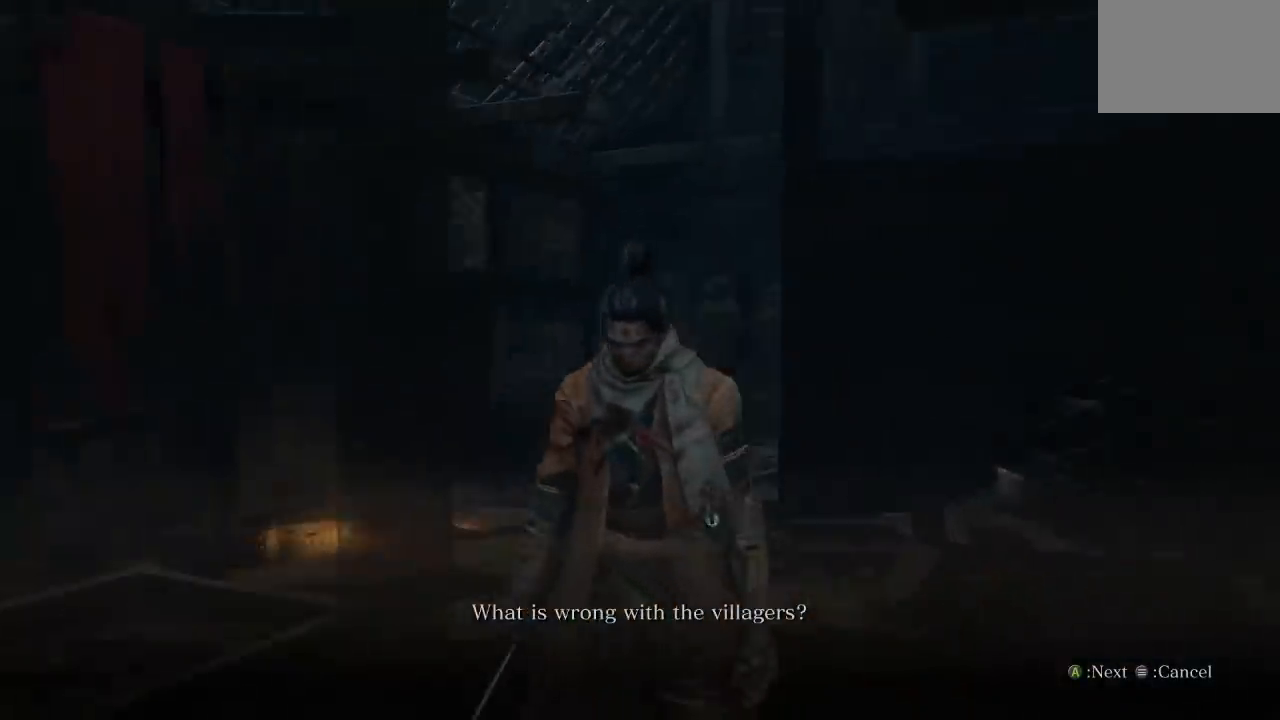
{"dt_ms": 500, "buttons": [], "left_stick": "center", "right_stick": "right", "events": [[50, "right_stick", "center"], [367, "right_stick", "right"]]}
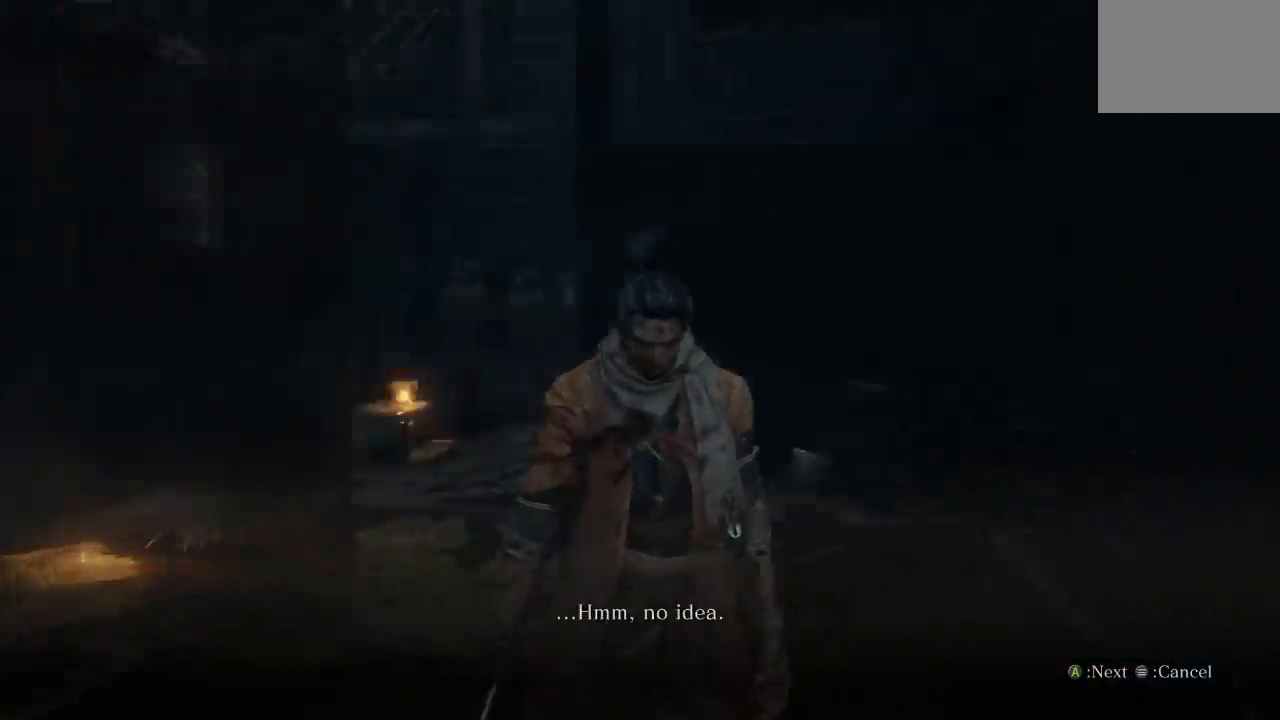
{"dt_ms": 500, "buttons": [], "left_stick": "center", "right_stick": "center", "events": [[200, "right_stick", "center"]]}
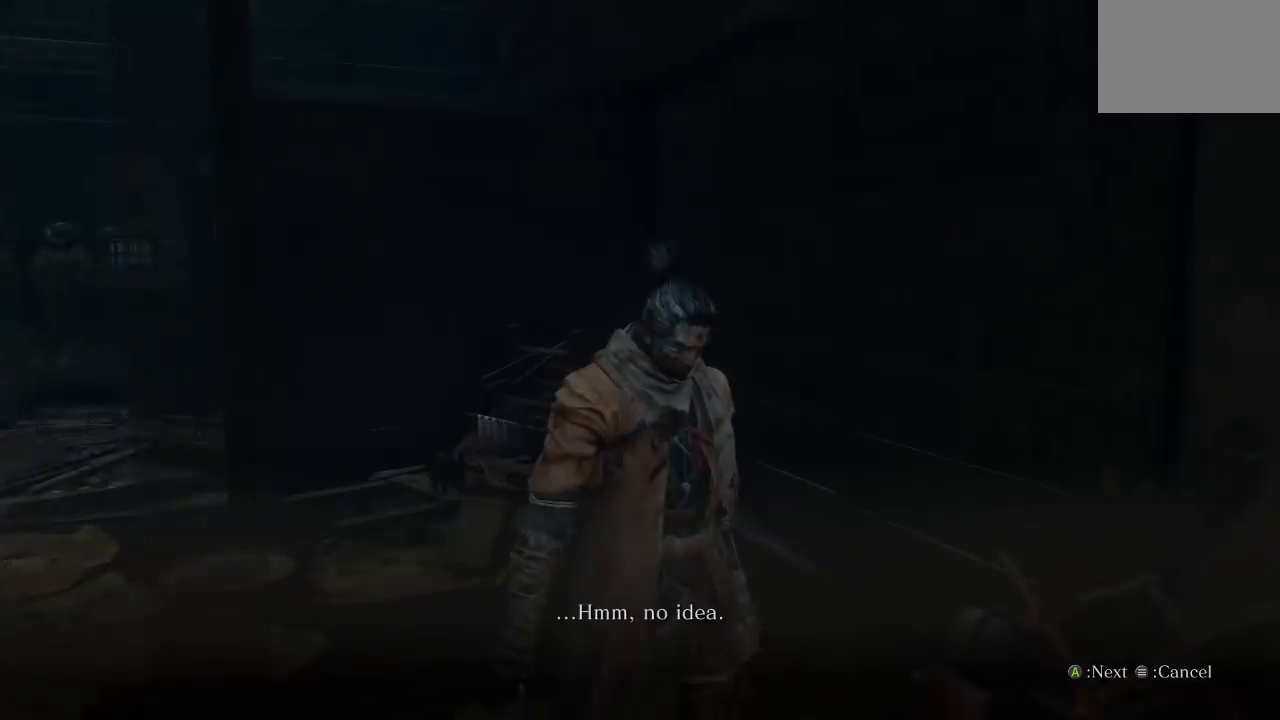
{"dt_ms": 500, "buttons": [], "left_stick": "center", "right_stick": "left", "events": [[183, "right_stick", "left"]]}
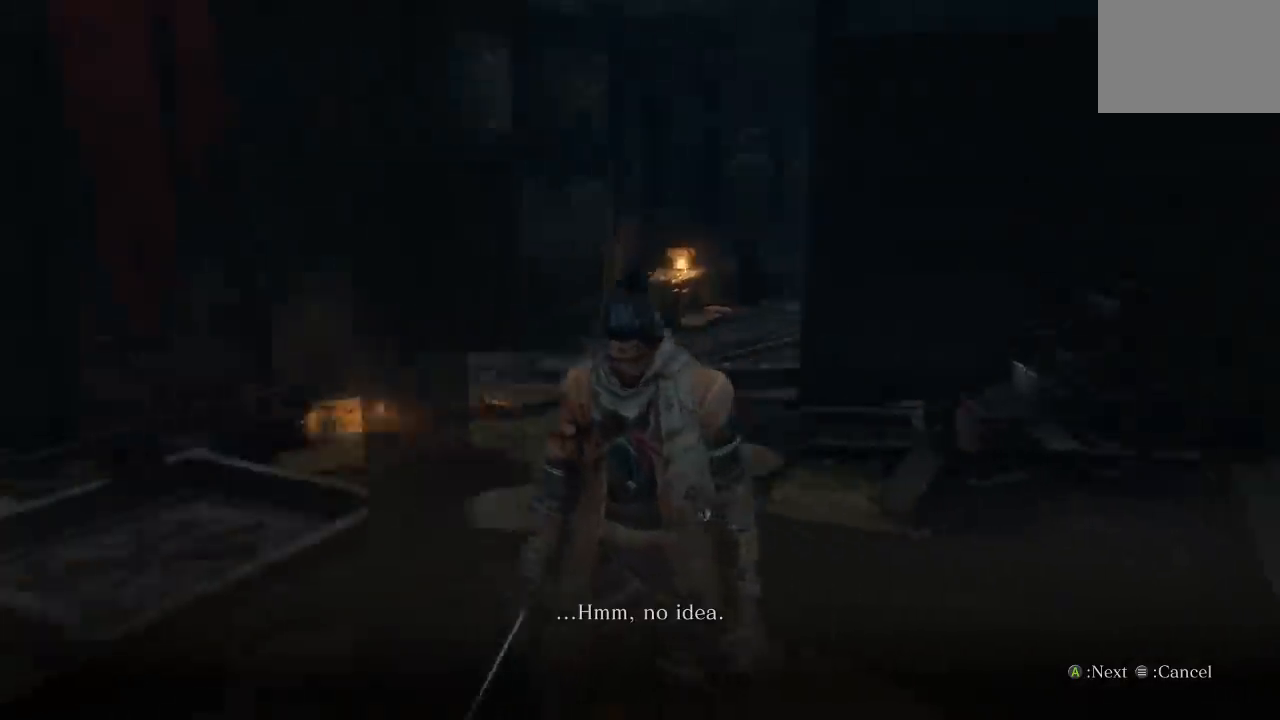
{"dt_ms": 500, "buttons": [], "left_stick": "center", "right_stick": "center", "events": [[367, "right_stick", "center"]]}